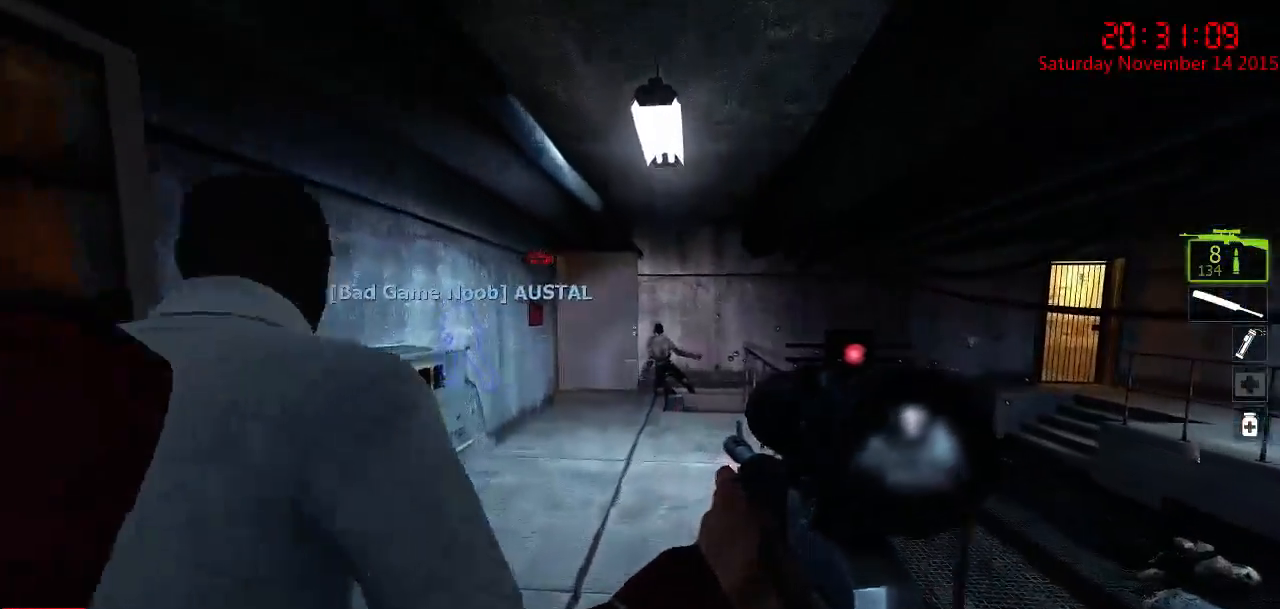
Gameplay with keyboard and mouse; each line is a JSON object with the keys and mouse buttons held at the frame after it. "events" lists presses ("down") and releases ("up") of "1", "2", "3", "4", "5", "a", "c", "caps_lock", "ctrl", "d", "e", "f", "g", "q", "r", "s", "shift", "space", "tab", "w", "x", "z", "mouse_left" and "mouse_right" between this image and that frame as [ms after this image, input, new state], when the widget could be followed in between. "mouse_left", "mouse_right" = the "left", "right" buttons of the "mouse" list. No other keys are recorded. Mouse movement is not recorded.
{"keys": ["w"], "mouse": [], "events": [[100, "d", "down"], [134, "d", "up"]]}
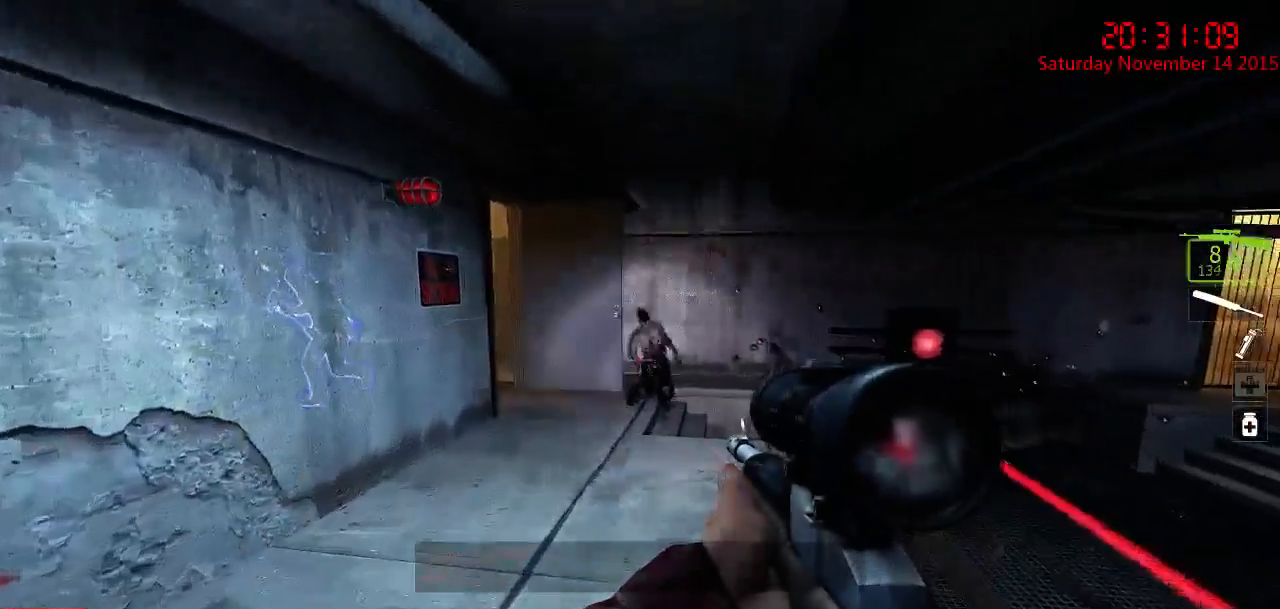
{"keys": ["w"], "mouse": [], "events": [[284, "a", "down"], [350, "a", "up"]]}
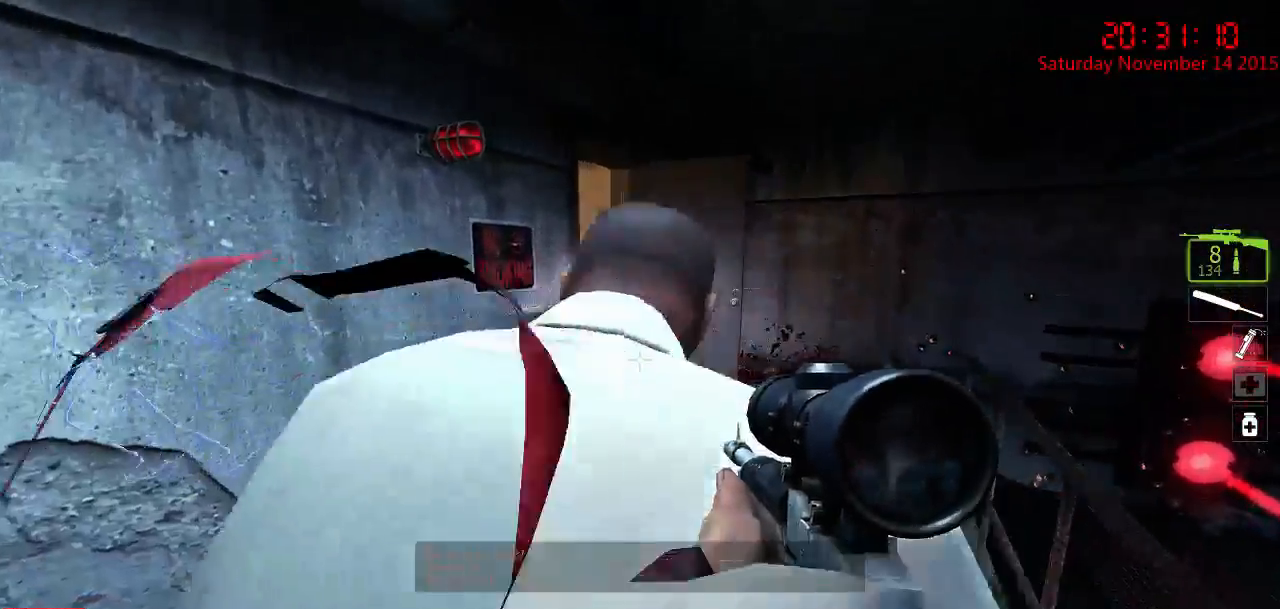
{"keys": ["d"], "mouse": [], "events": [[17, "r", "down"], [84, "r", "up"], [367, "a", "down"], [467, "a", "up"], [467, "w", "up"], [500, "d", "down"]]}
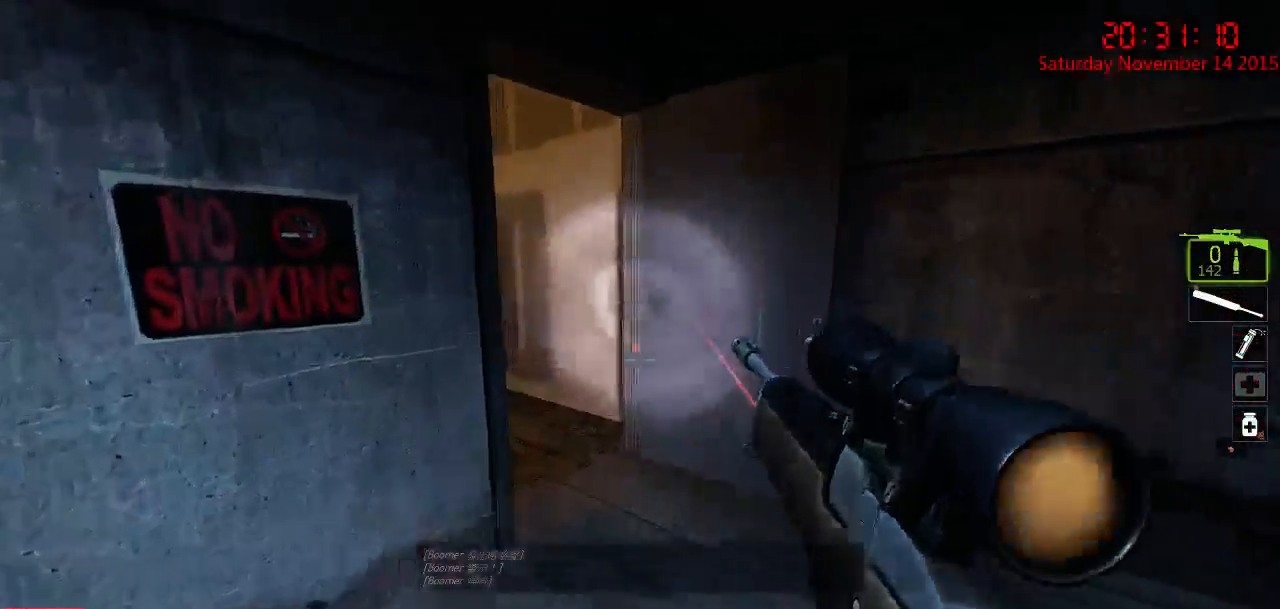
{"keys": ["d", "w"], "mouse": [], "events": [[100, "a", "down"], [134, "d", "up"], [250, "w", "down"], [317, "a", "up"], [384, "d", "down"]]}
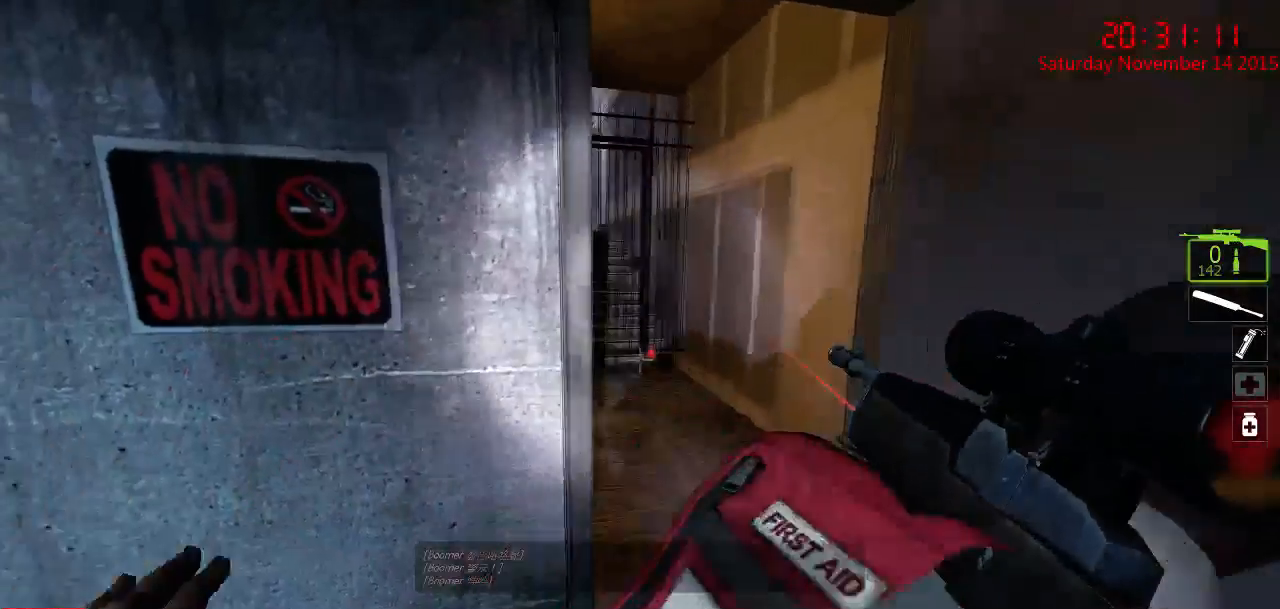
{"keys": ["a"], "mouse": [], "events": [[184, "d", "up"], [267, "a", "down"], [500, "w", "up"]]}
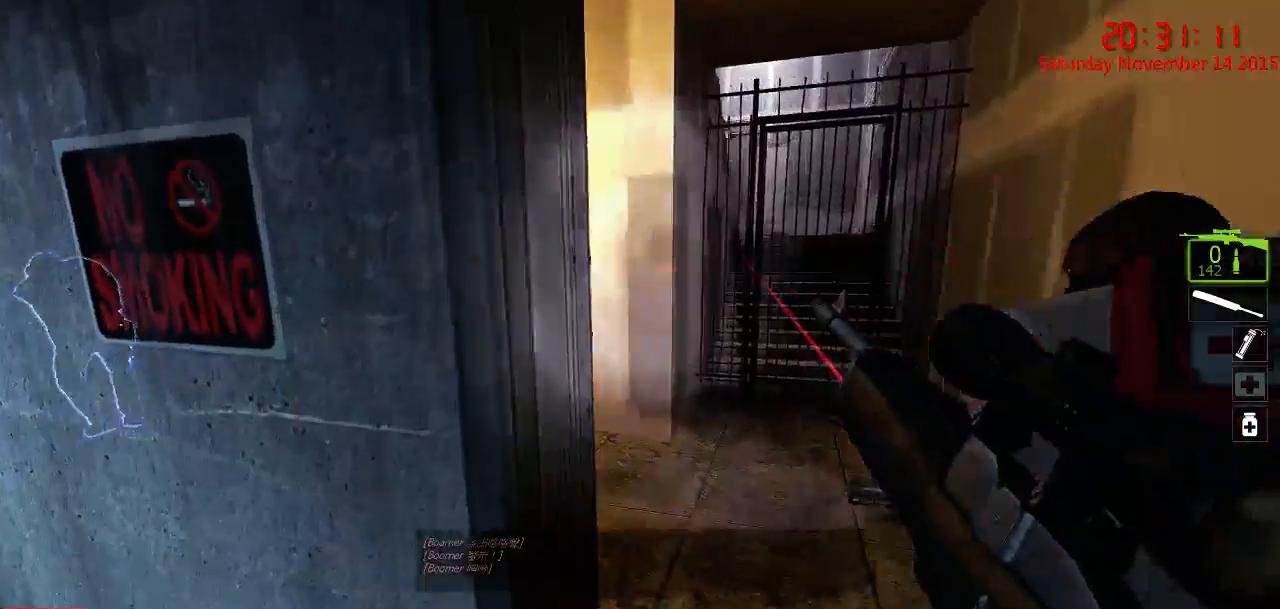
{"keys": ["d"], "mouse": [], "events": [[34, "a", "up"], [67, "d", "down"], [100, "w", "down"], [167, "w", "up"]]}
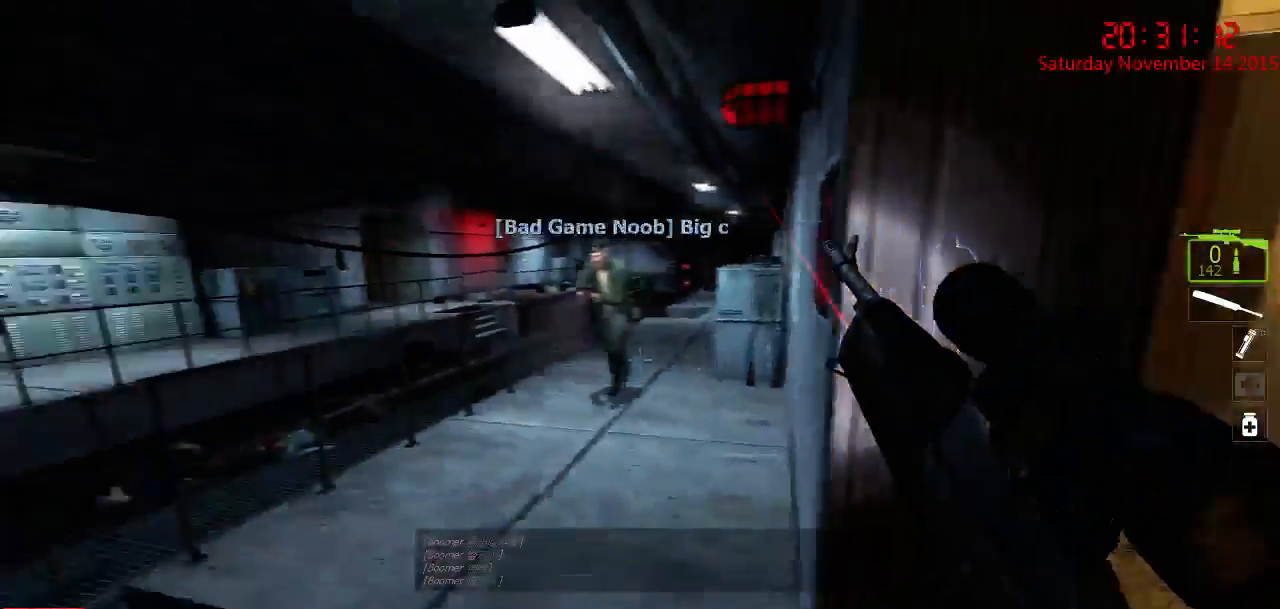
{"keys": [], "mouse": [], "events": [[17, "s", "down"], [184, "d", "up"], [350, "s", "up"]]}
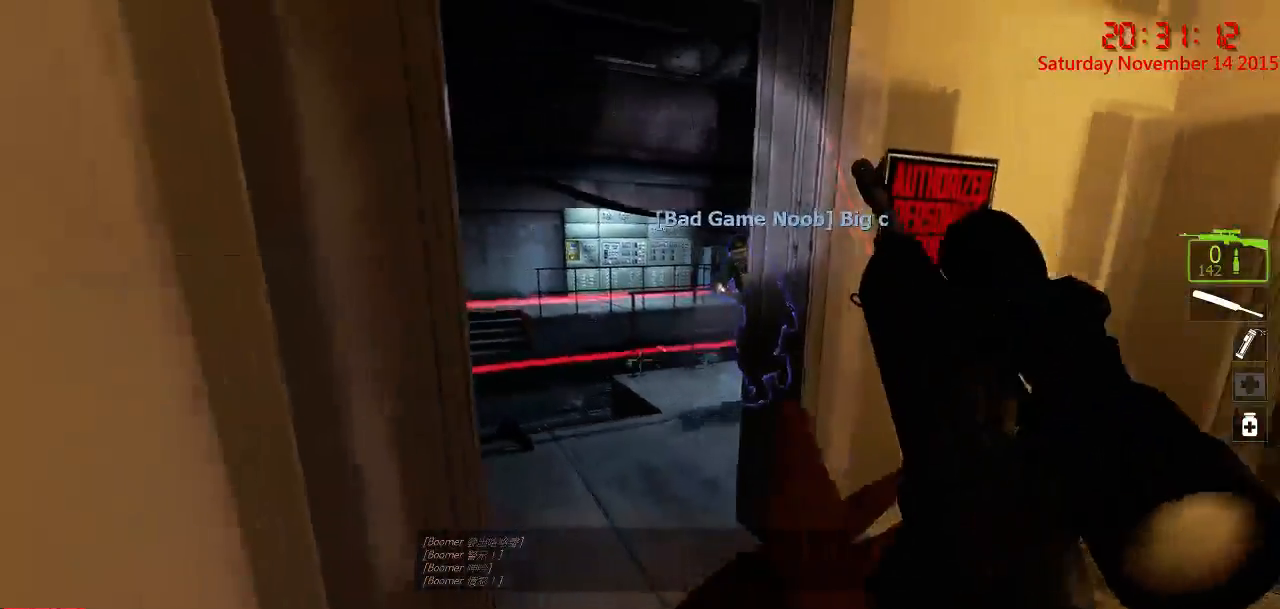
{"keys": [], "mouse": [], "events": [[67, "w", "down"], [200, "w", "up"]]}
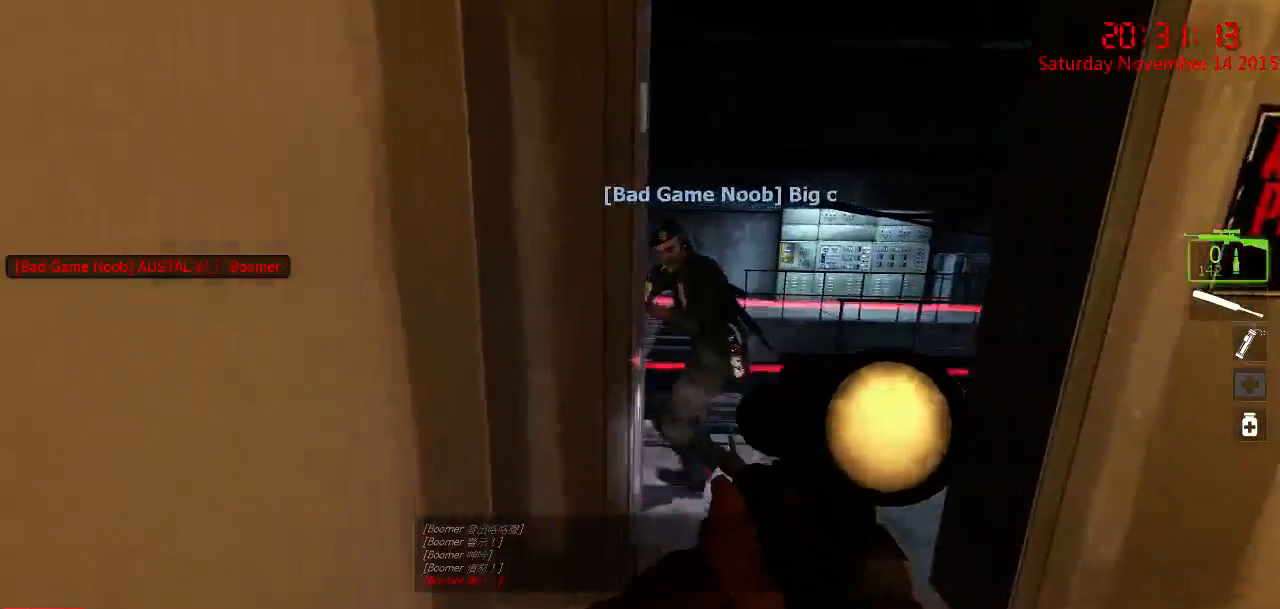
{"keys": [], "mouse": [], "events": [[350, "e", "down"], [484, "e", "up"]]}
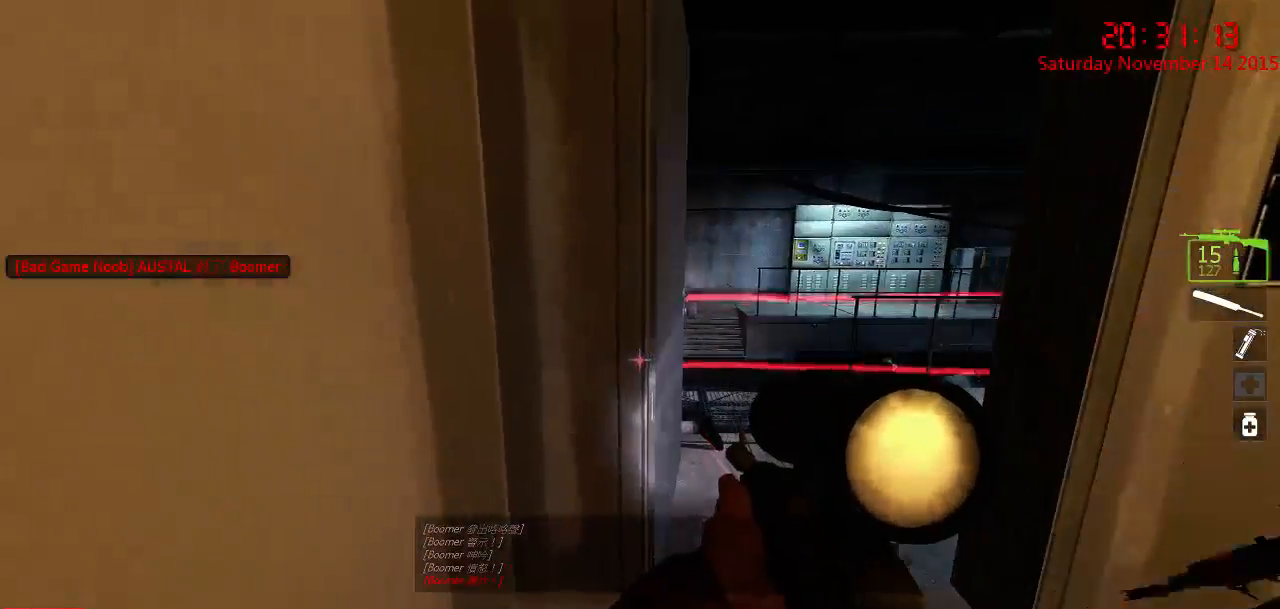
{"keys": ["a", "w"], "mouse": [], "events": [[150, "d", "down"], [184, "w", "down"], [317, "d", "up"], [434, "a", "down"]]}
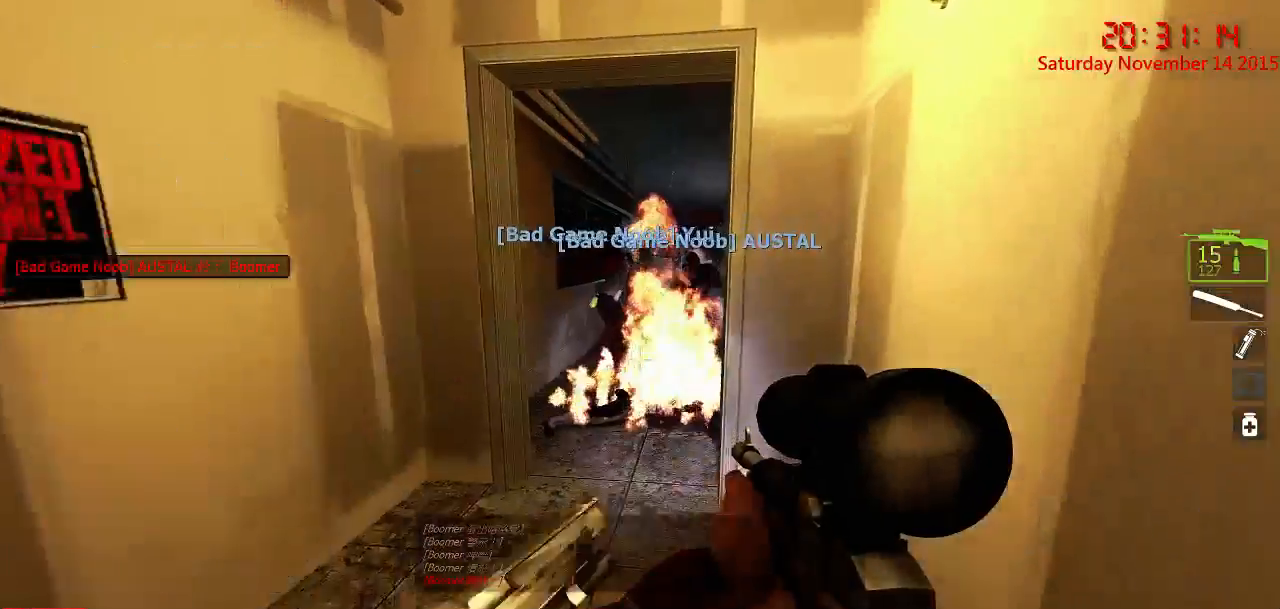
{"keys": ["a"], "mouse": [], "events": [[167, "a", "up"], [167, "w", "up"], [500, "a", "down"]]}
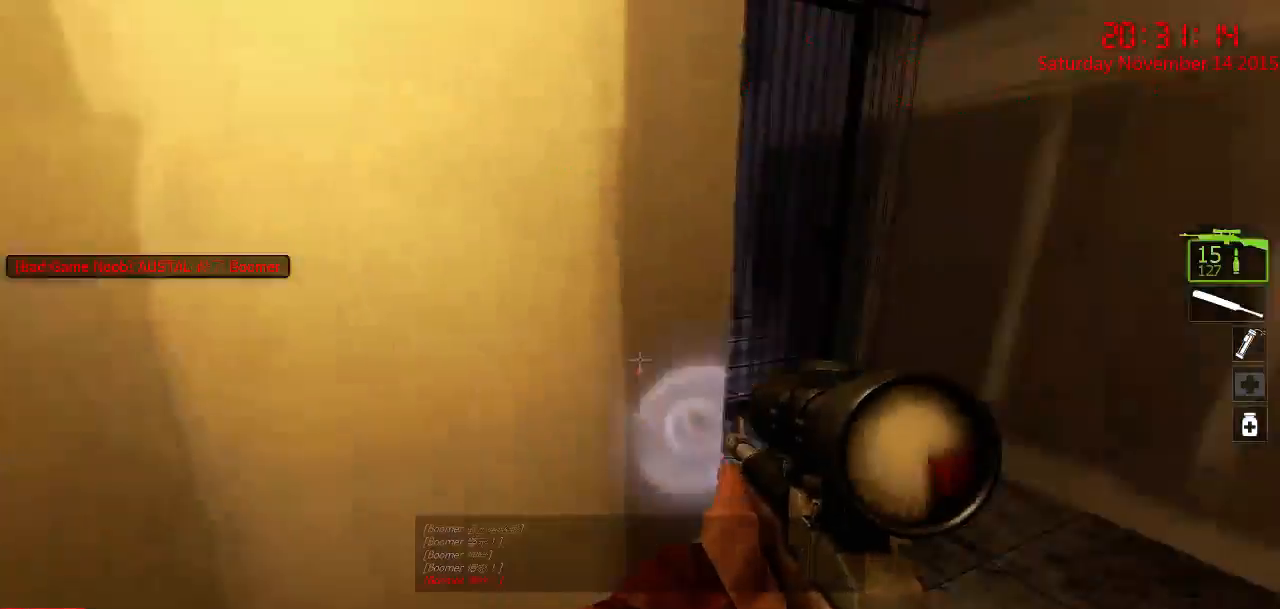
{"keys": ["w"], "mouse": [], "events": [[117, "a", "up"], [184, "d", "down"], [217, "a", "down"], [250, "d", "up"], [284, "w", "down"], [384, "a", "up"]]}
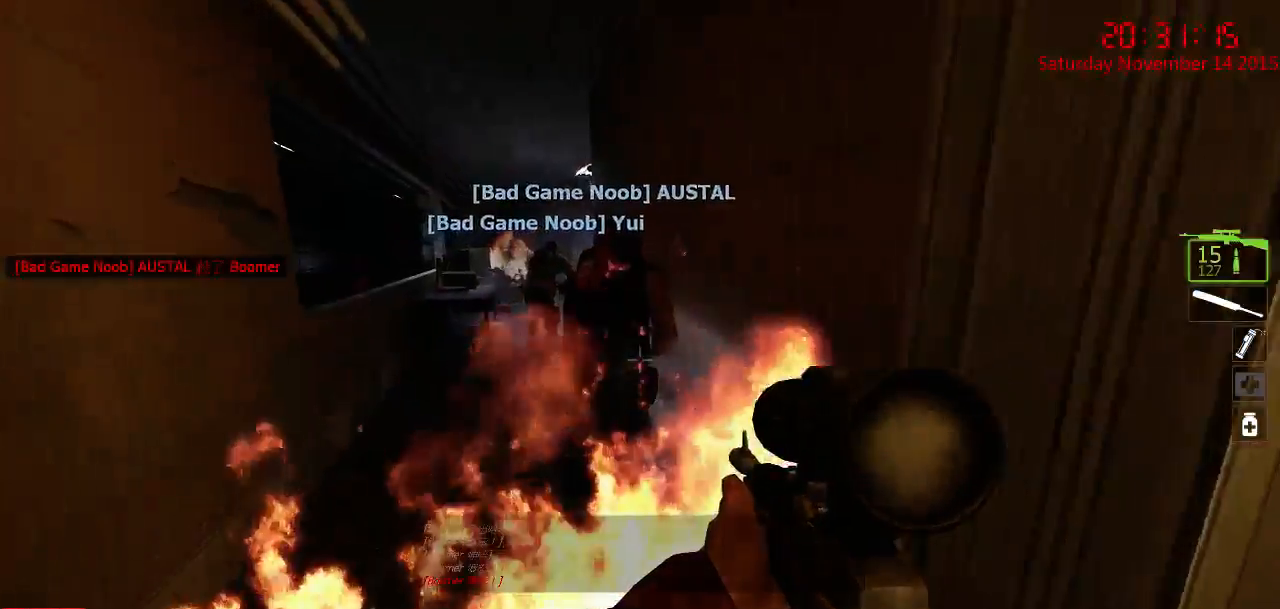
{"keys": ["w"], "mouse": [], "events": [[50, "a", "down"], [267, "a", "up"]]}
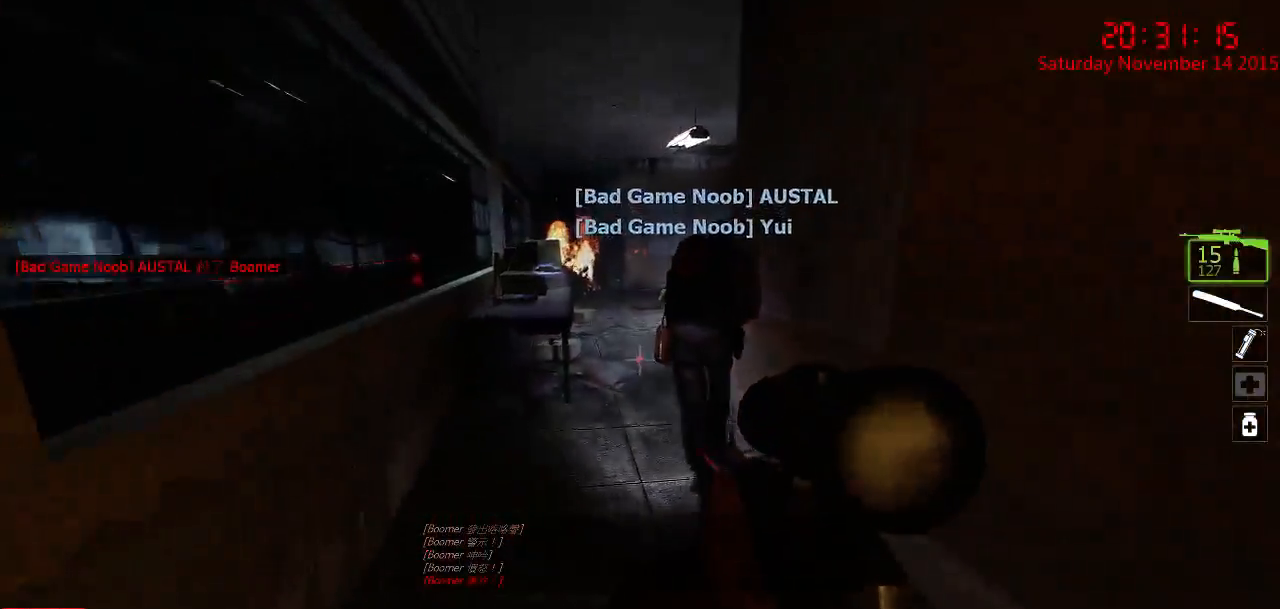
{"keys": ["w"], "mouse": [], "events": [[34, "d", "down"], [184, "d", "up"], [184, "q", "down"], [284, "q", "up"]]}
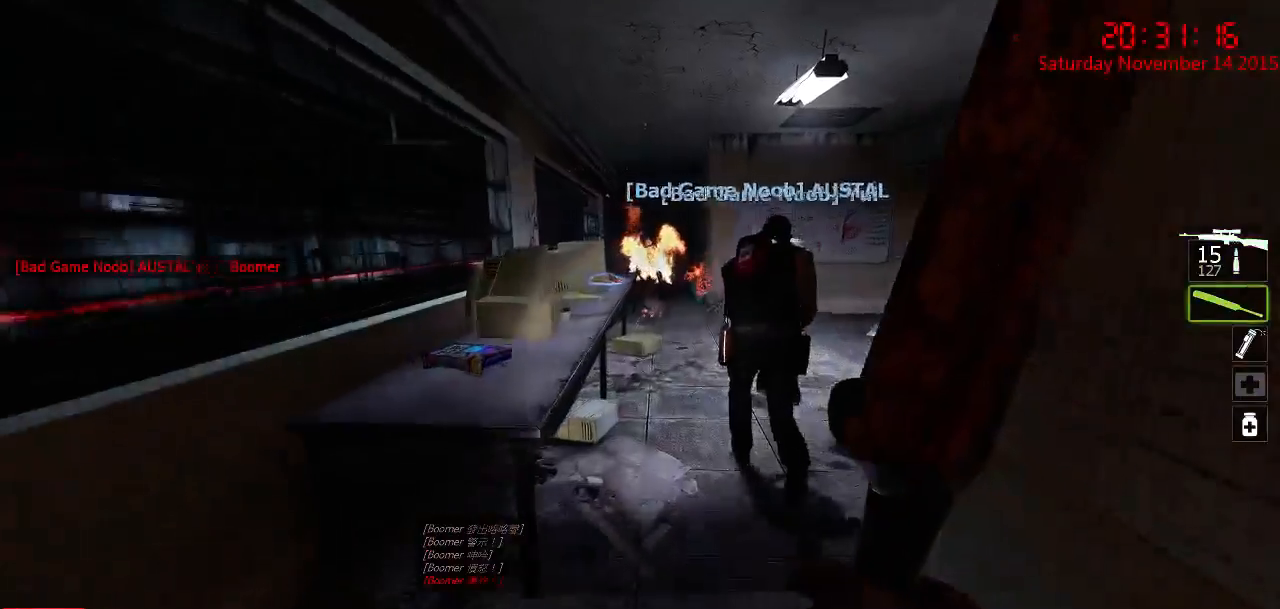
{"keys": ["w"], "mouse": [], "events": [[184, "d", "down"], [284, "d", "up"]]}
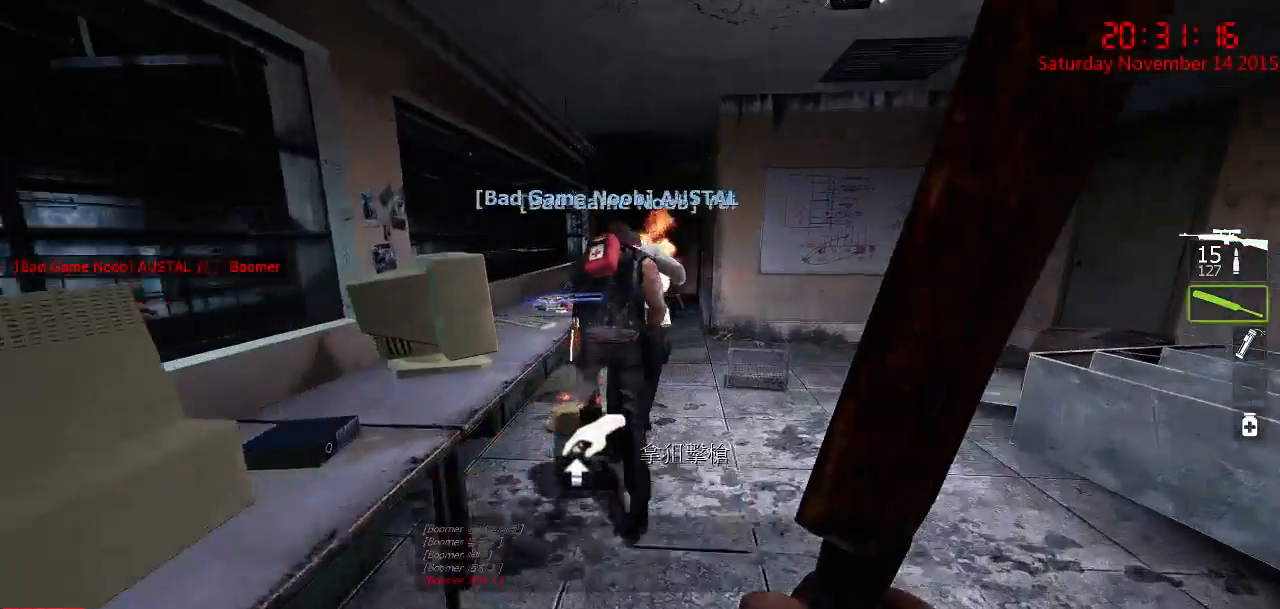
{"keys": ["a", "ctrl"], "mouse": [], "events": [[234, "space", "down"], [267, "a", "down"], [334, "space", "up"], [367, "ctrl", "down"], [400, "w", "up"]]}
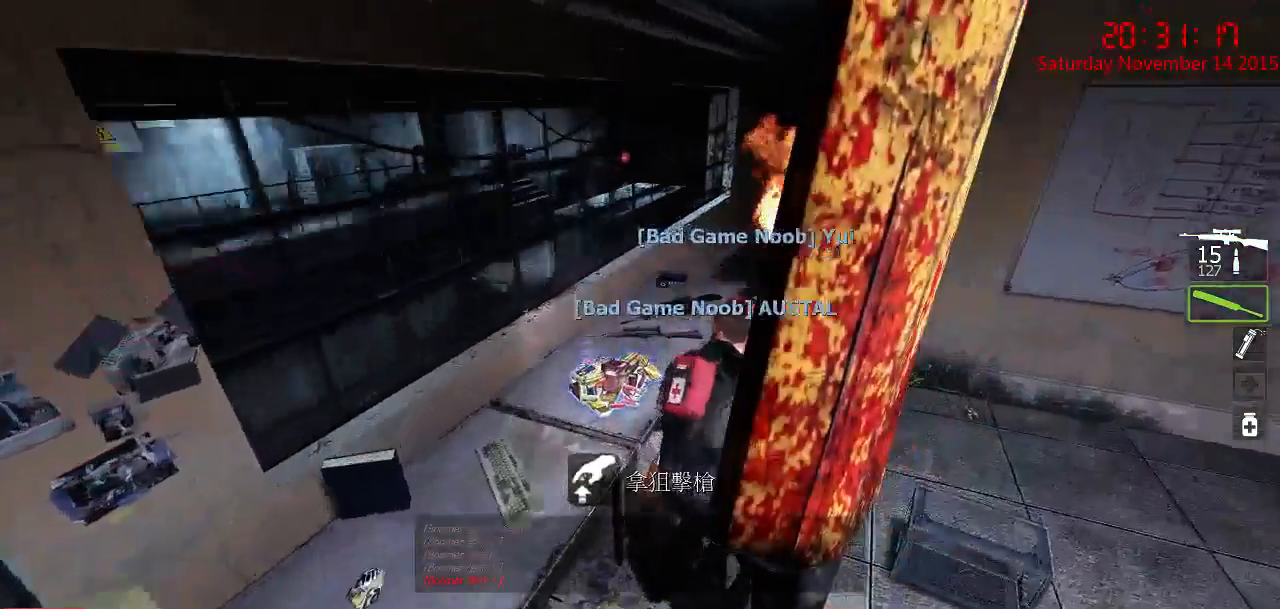
{"keys": ["ctrl"], "mouse": [], "events": [[350, "a", "up"], [350, "e", "down"], [450, "e", "up"]]}
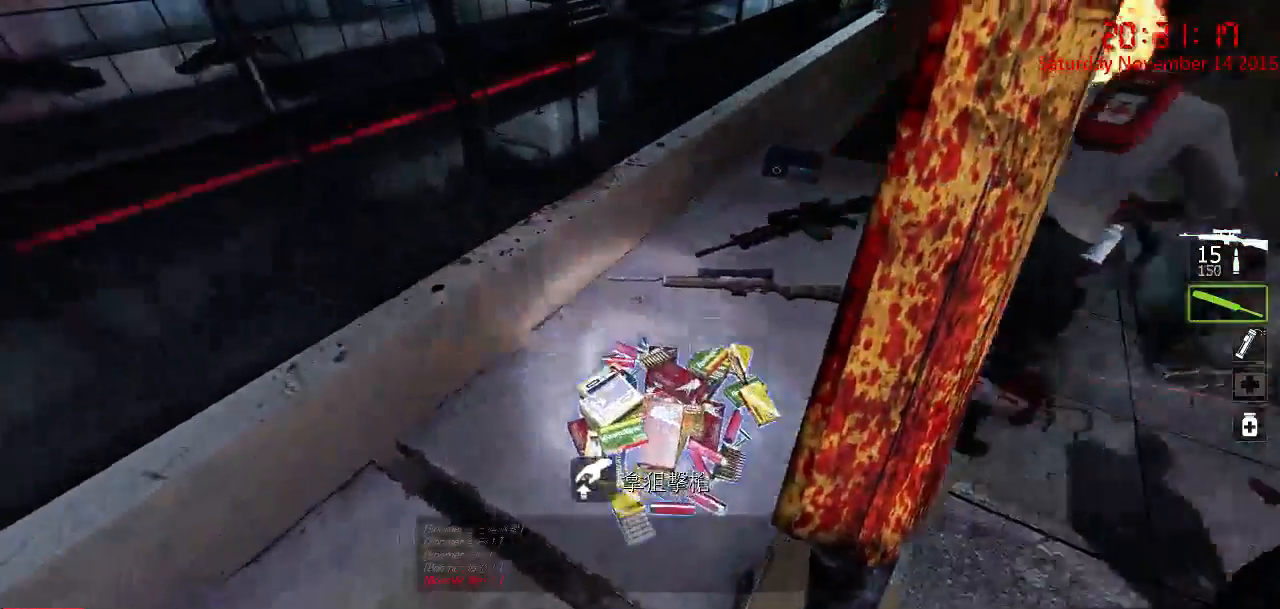
{"keys": ["ctrl", "w"], "mouse": [], "events": [[100, "w", "down"]]}
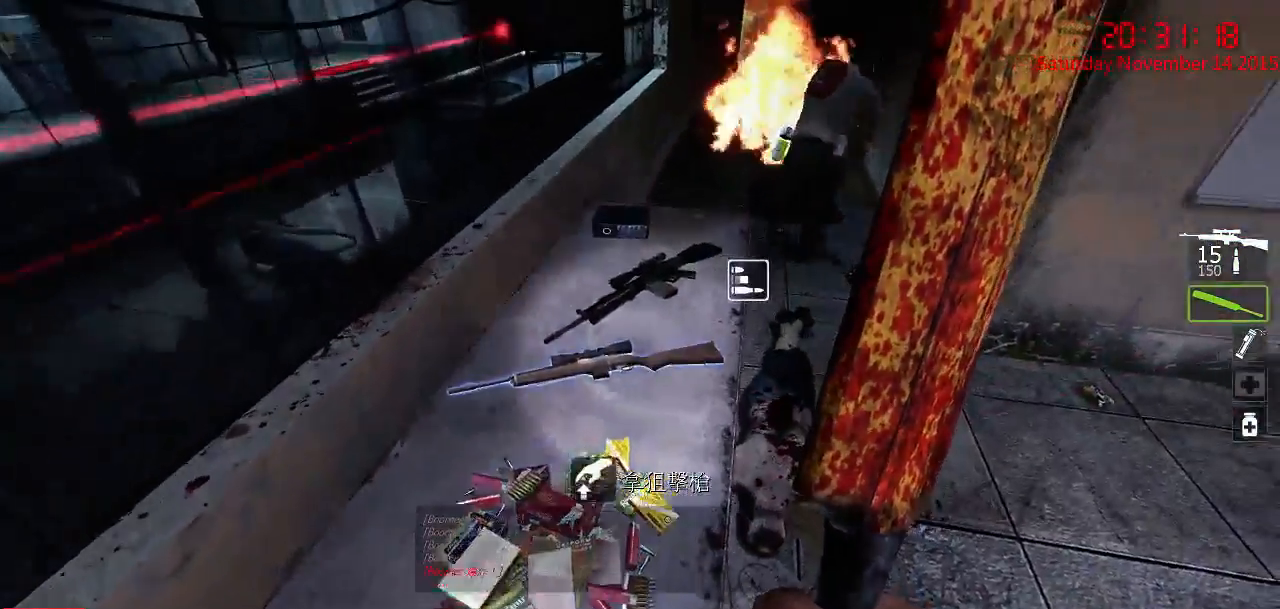
{"keys": ["ctrl", "w"], "mouse": [], "events": []}
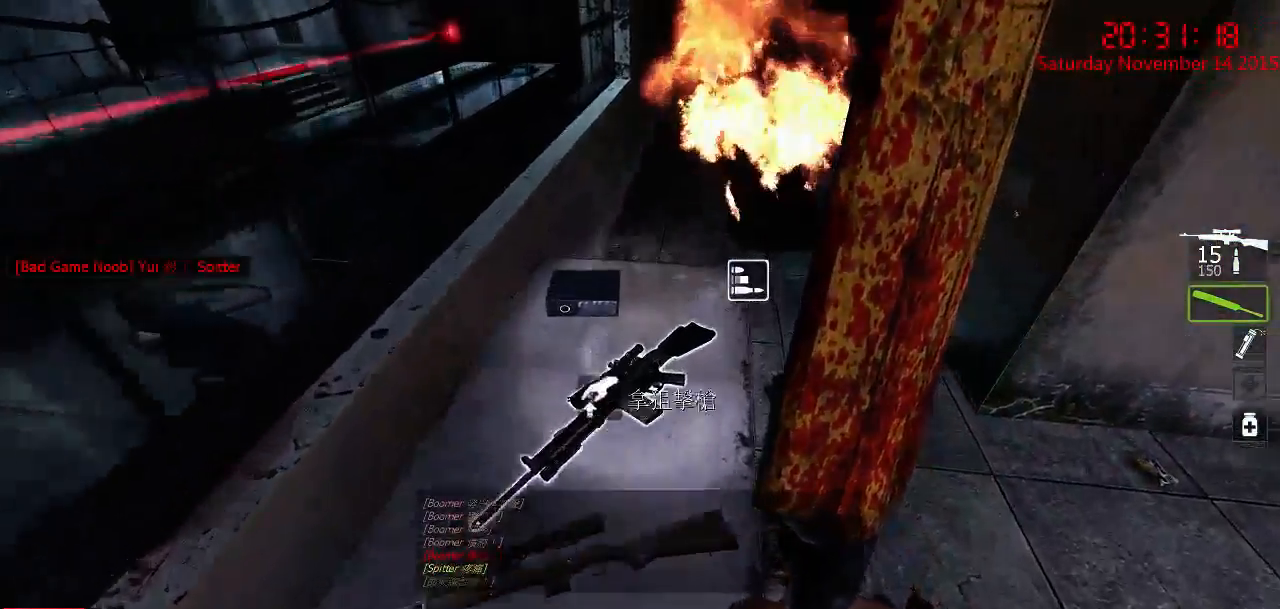
{"keys": ["ctrl"], "mouse": [], "events": [[50, "w", "up"]]}
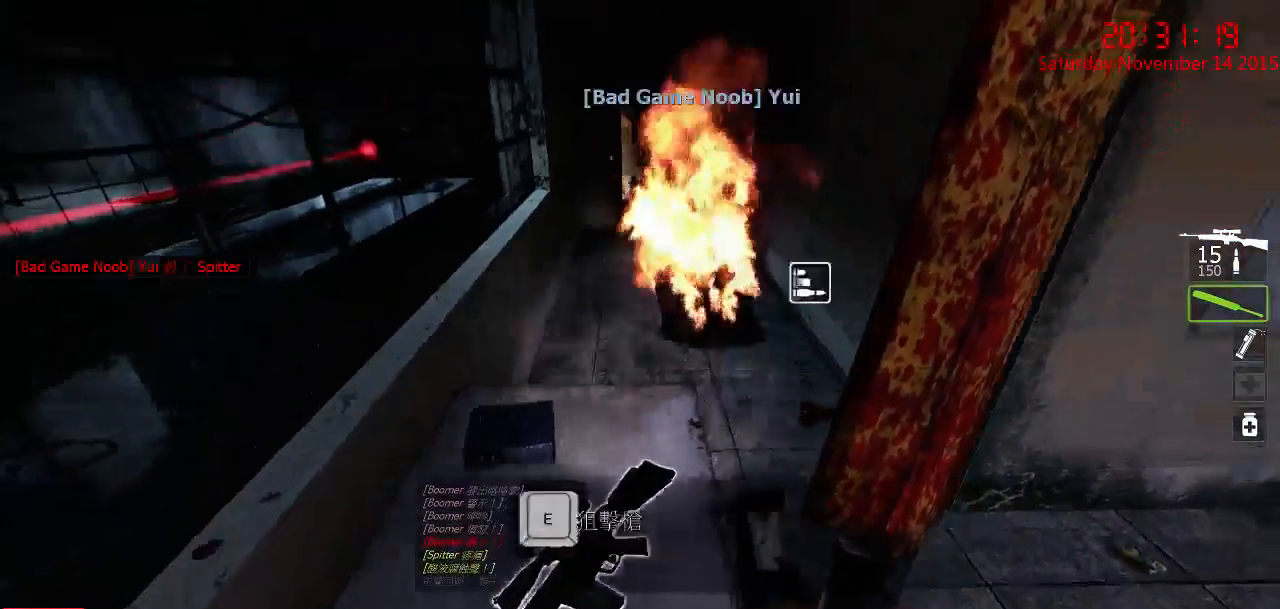
{"keys": ["ctrl", "s"], "mouse": [], "events": [[100, "q", "down"], [167, "q", "up"], [484, "s", "down"]]}
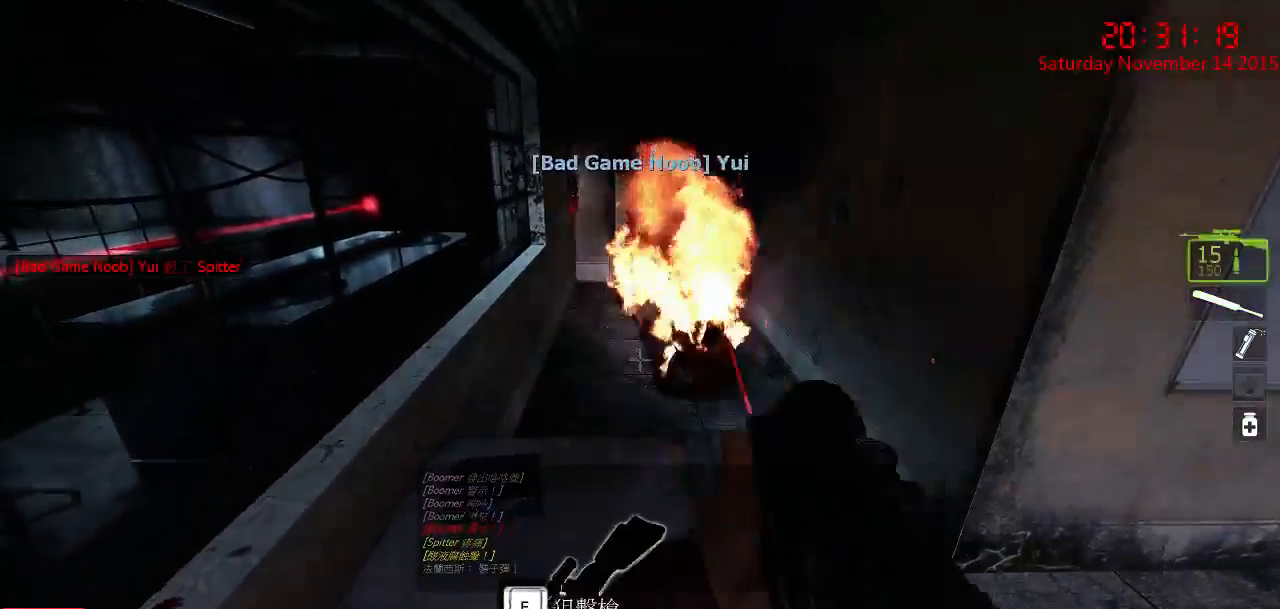
{"keys": ["ctrl", "e"], "mouse": [], "events": [[317, "s", "up"], [450, "e", "down"]]}
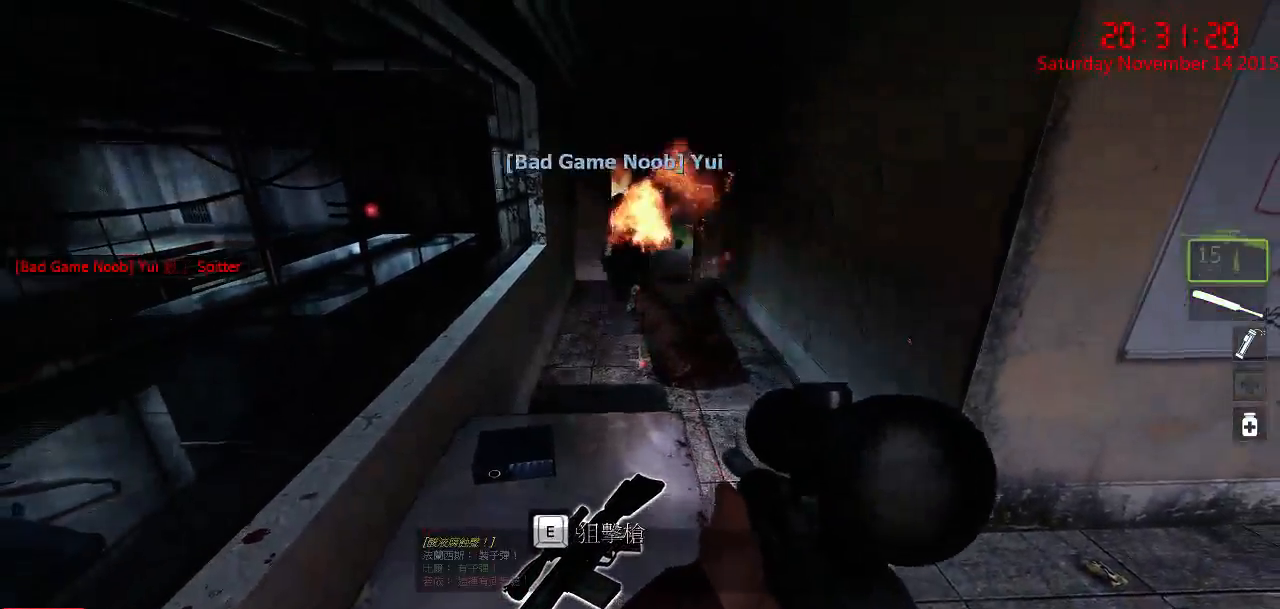
{"keys": ["ctrl"], "mouse": [], "events": [[84, "e", "up"]]}
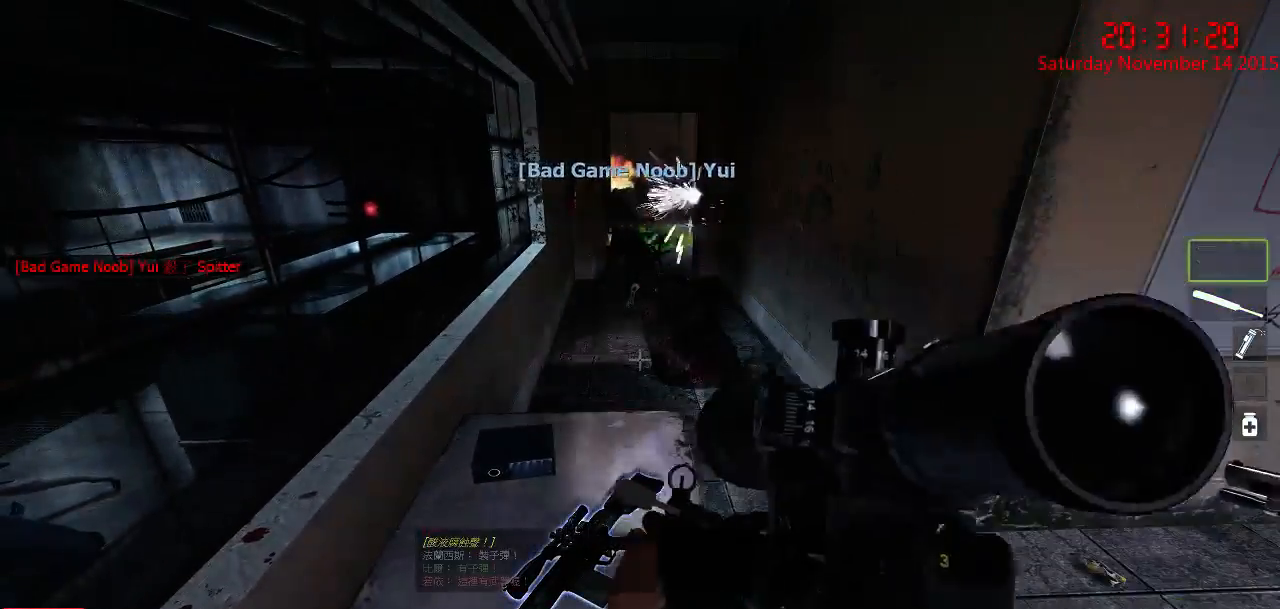
{"keys": ["w"], "mouse": [], "events": [[134, "w", "down"], [200, "ctrl", "up"]]}
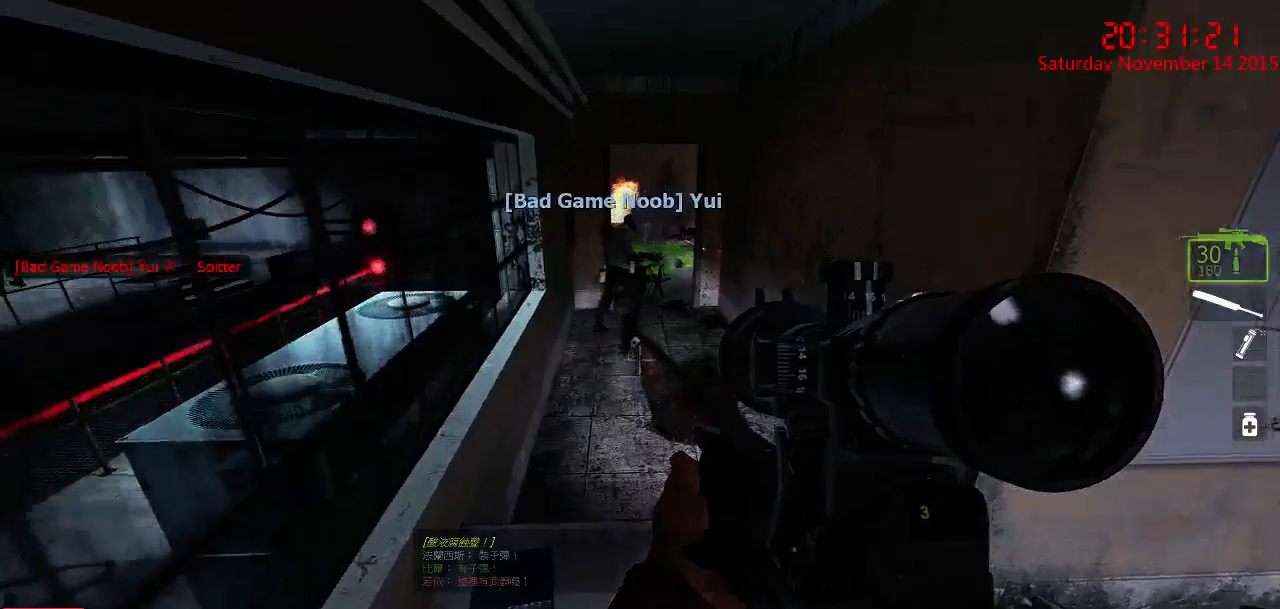
{"keys": [], "mouse": [], "events": [[350, "w", "up"]]}
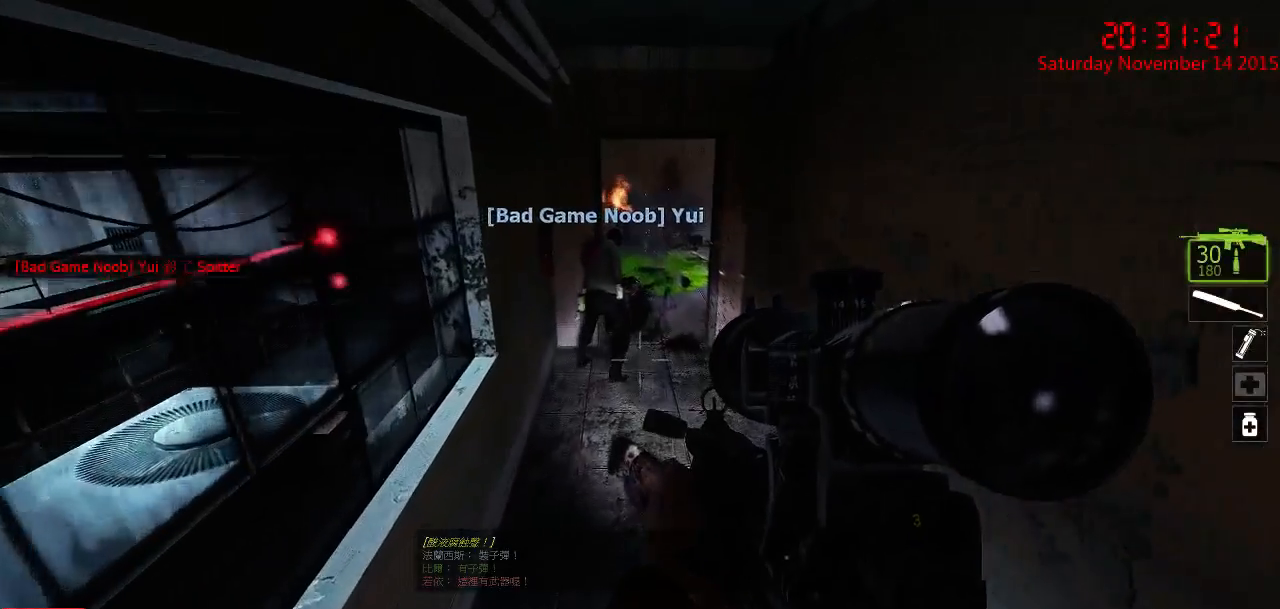
{"keys": [], "mouse": [], "events": []}
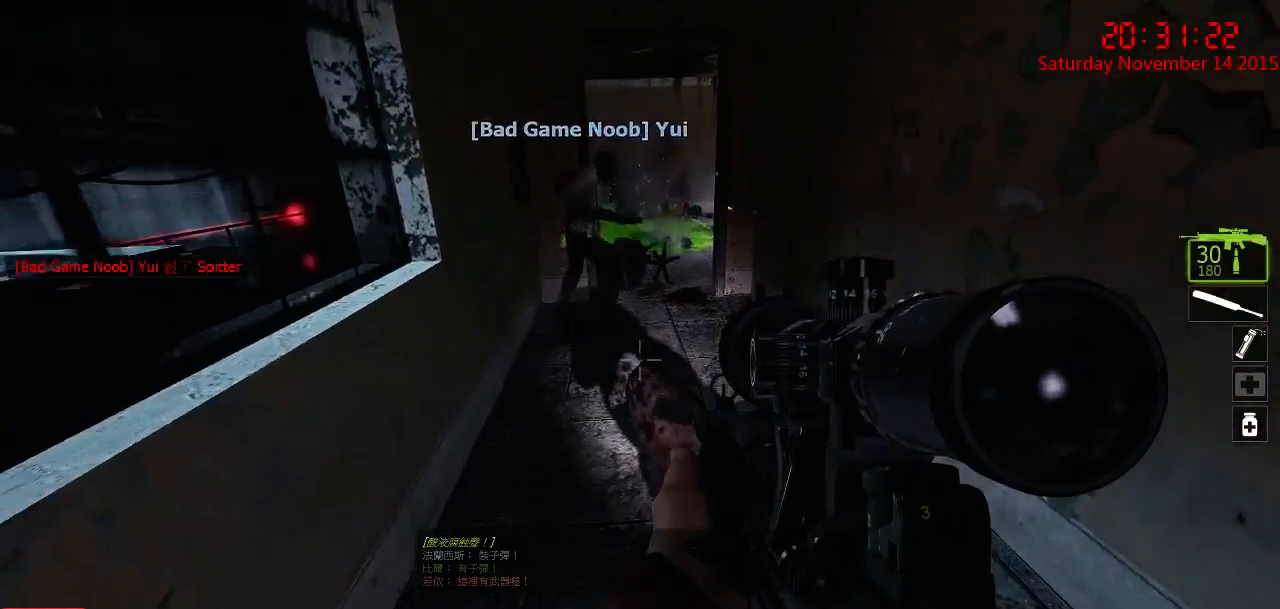
{"keys": [], "mouse": [], "events": []}
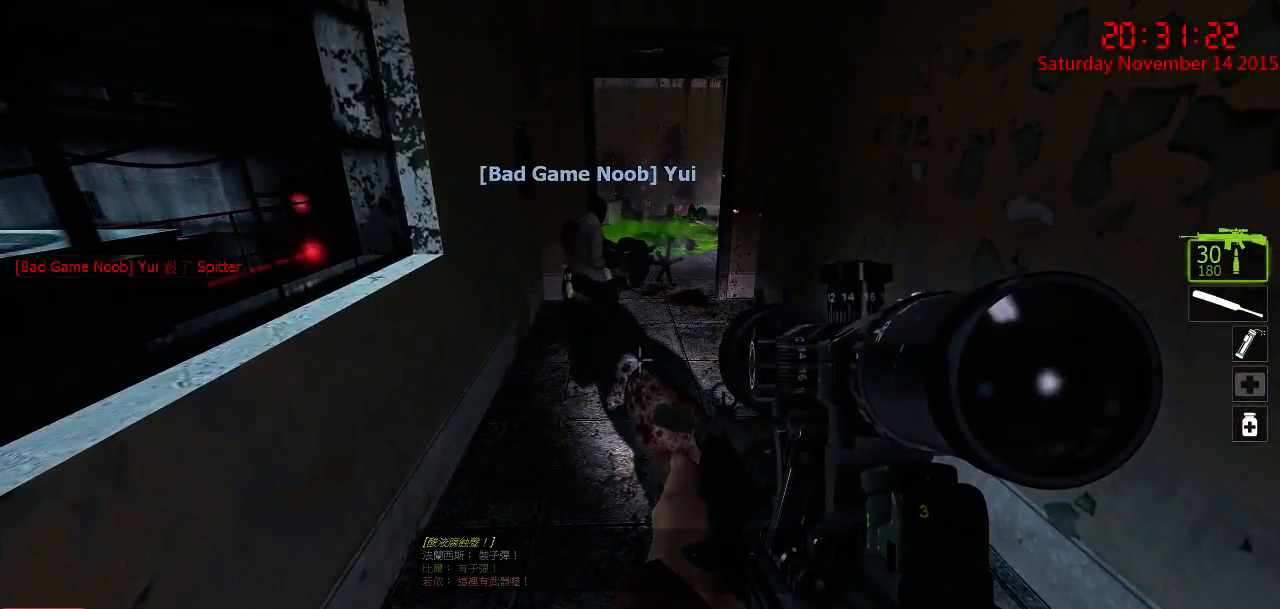
{"keys": [], "mouse": [], "events": []}
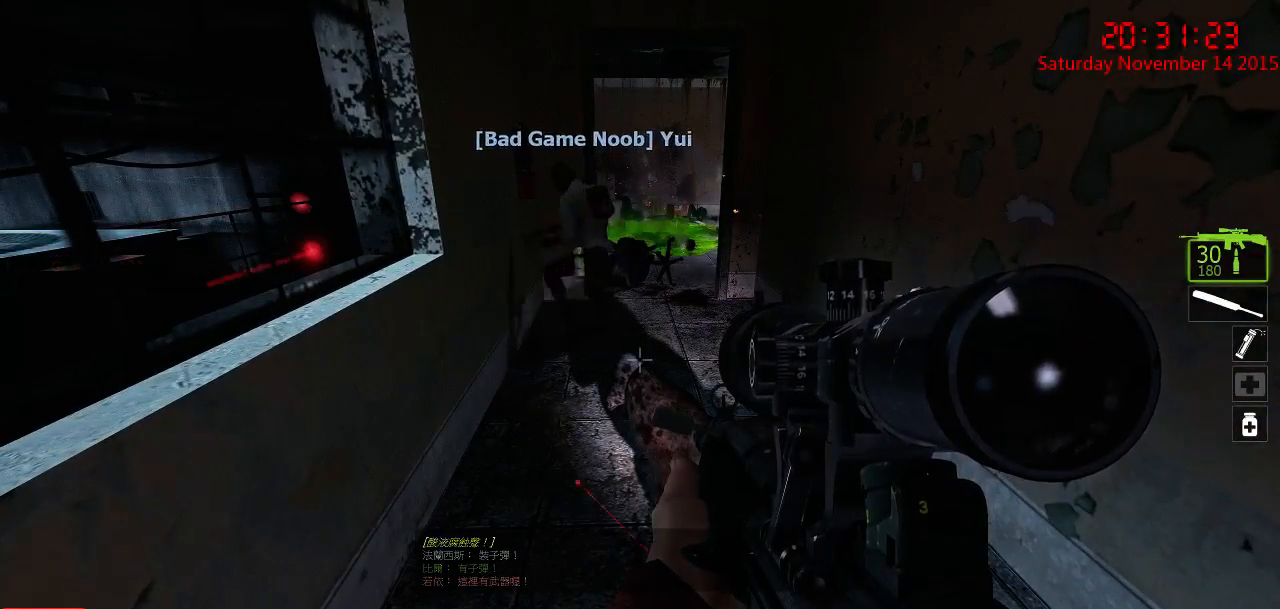
{"keys": [], "mouse": [], "events": []}
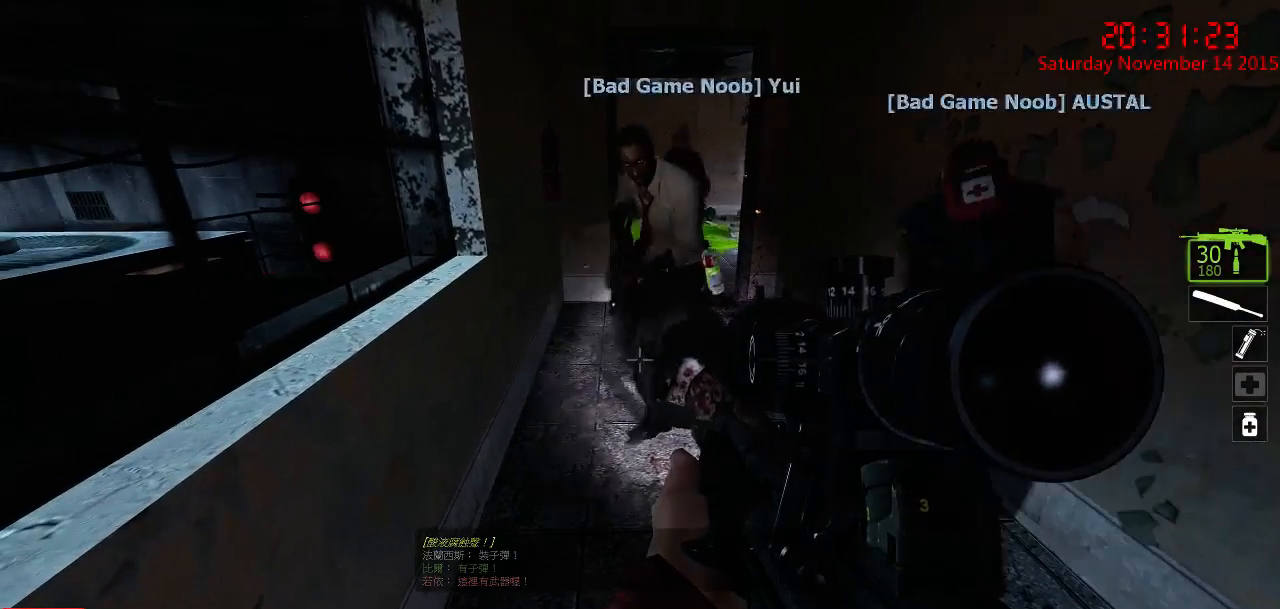
{"keys": [], "mouse": [], "events": []}